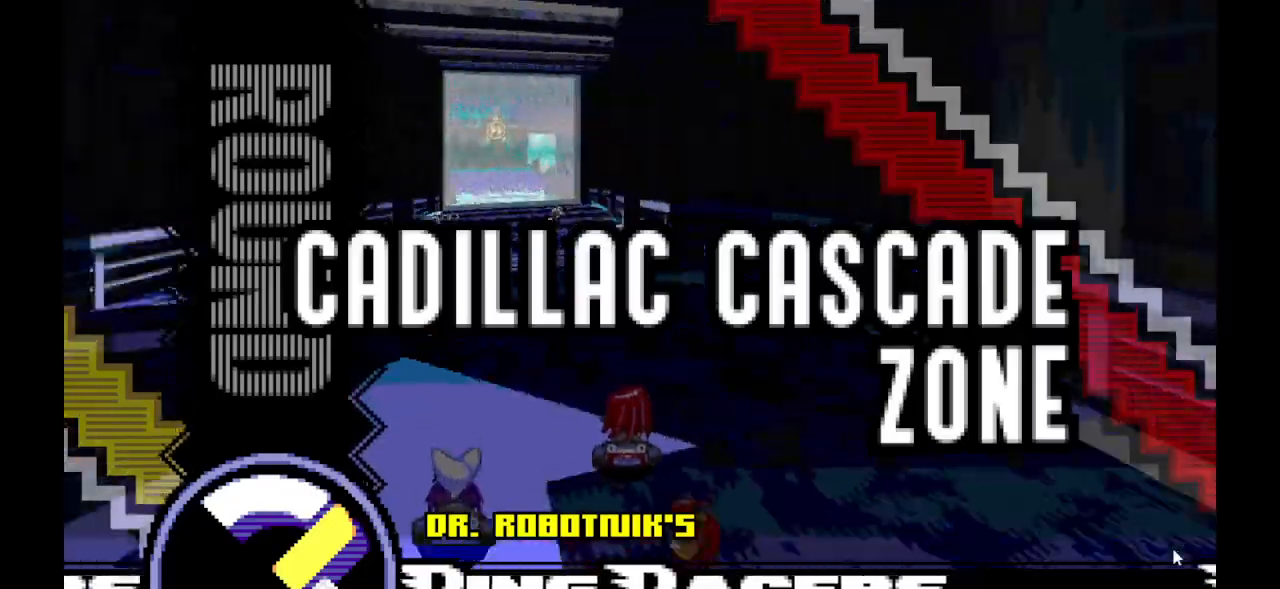
Gameplay with a controller (Xbox layout); each line is a JSON object with the inputs held at the frame after it (dt_ms = milliseconds from this image to that frame). "events" lists button and stick changes between this image and that frame as [ms after this image, input, new state], when the widget could be followed in between. Not read: B DPAD_DOWN DPAD_LEFT DPAD_RIGHT DPAD_UP L1 L2 L3 R1 R2 R3 SELECT.
{"dt_ms": 500, "buttons": [], "events": [[133, "A", "up"]]}
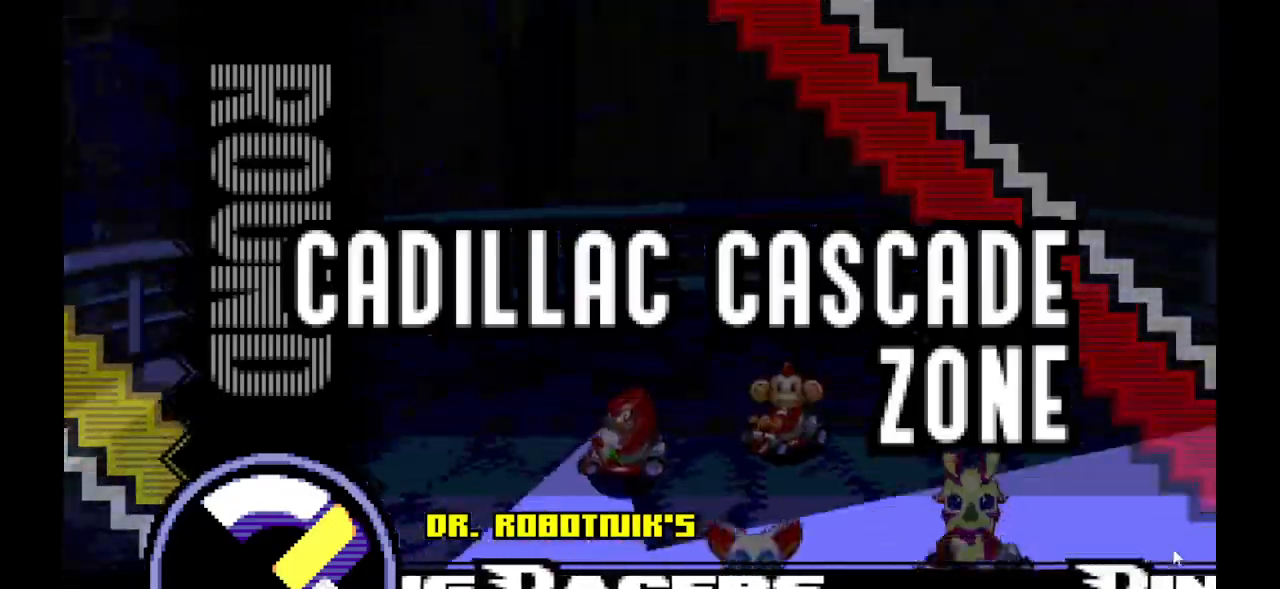
{"dt_ms": 500, "buttons": []}
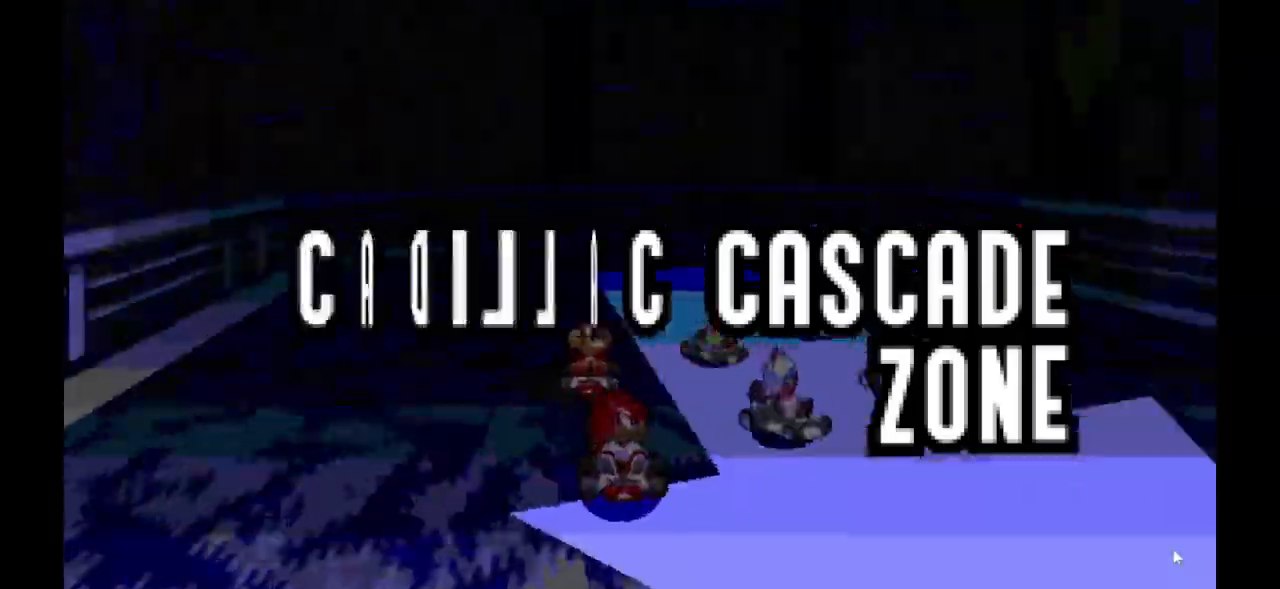
{"dt_ms": 500, "buttons": [], "events": []}
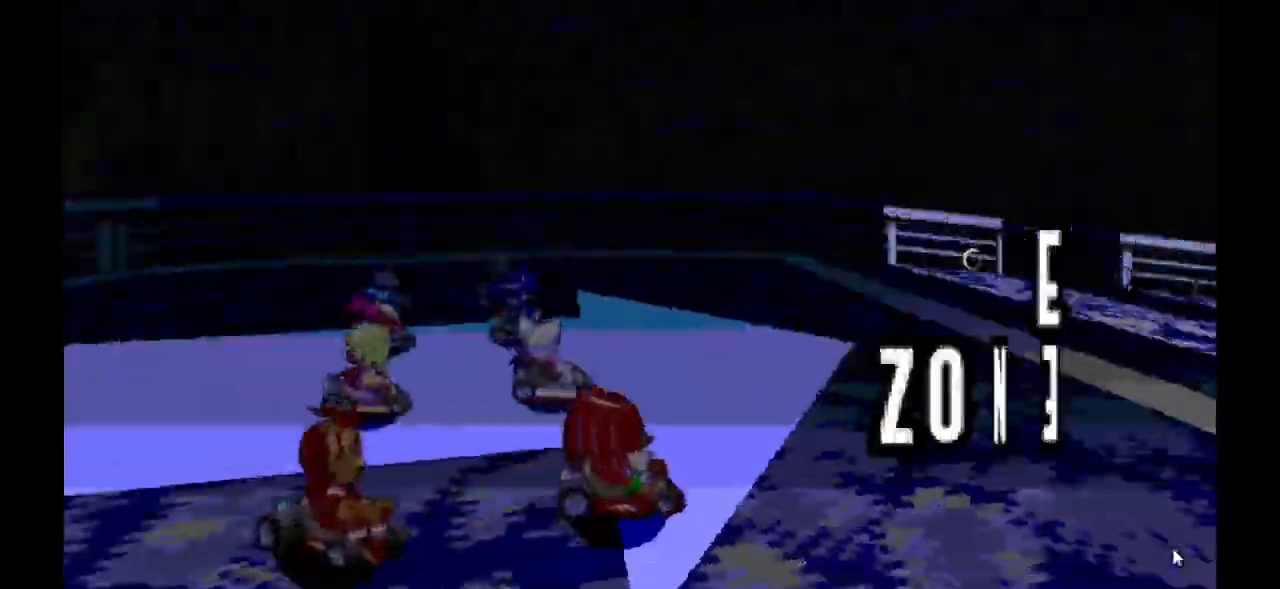
{"dt_ms": 500, "buttons": ["A"], "events": [[367, "A", "down"]]}
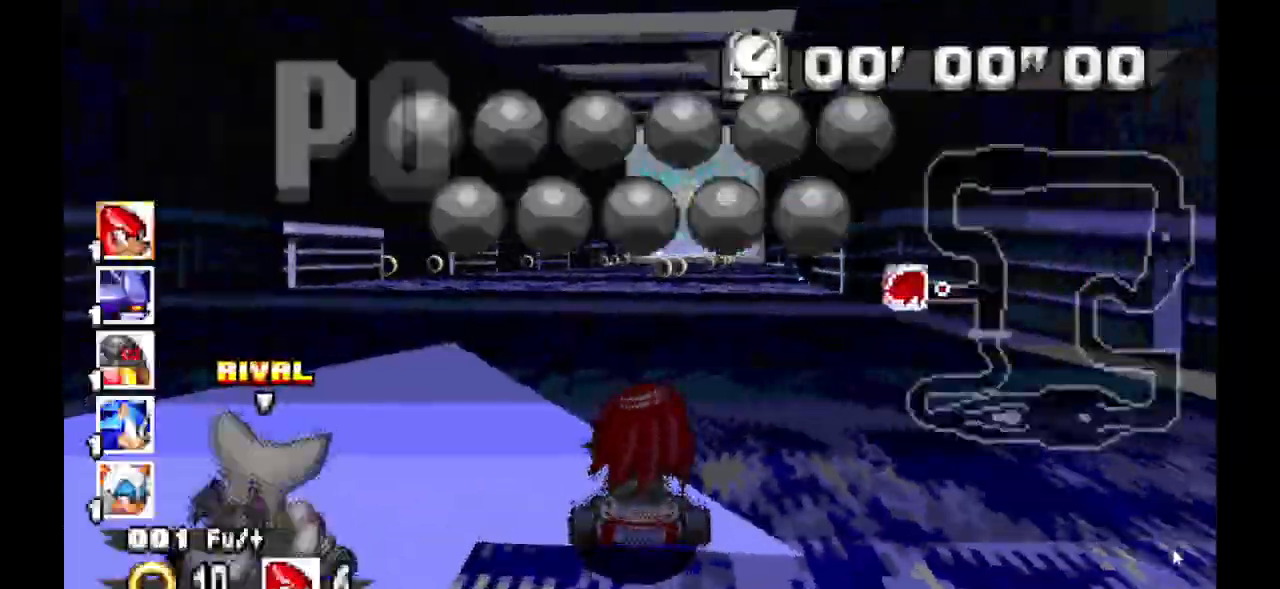
{"dt_ms": 500, "buttons": ["A"], "events": []}
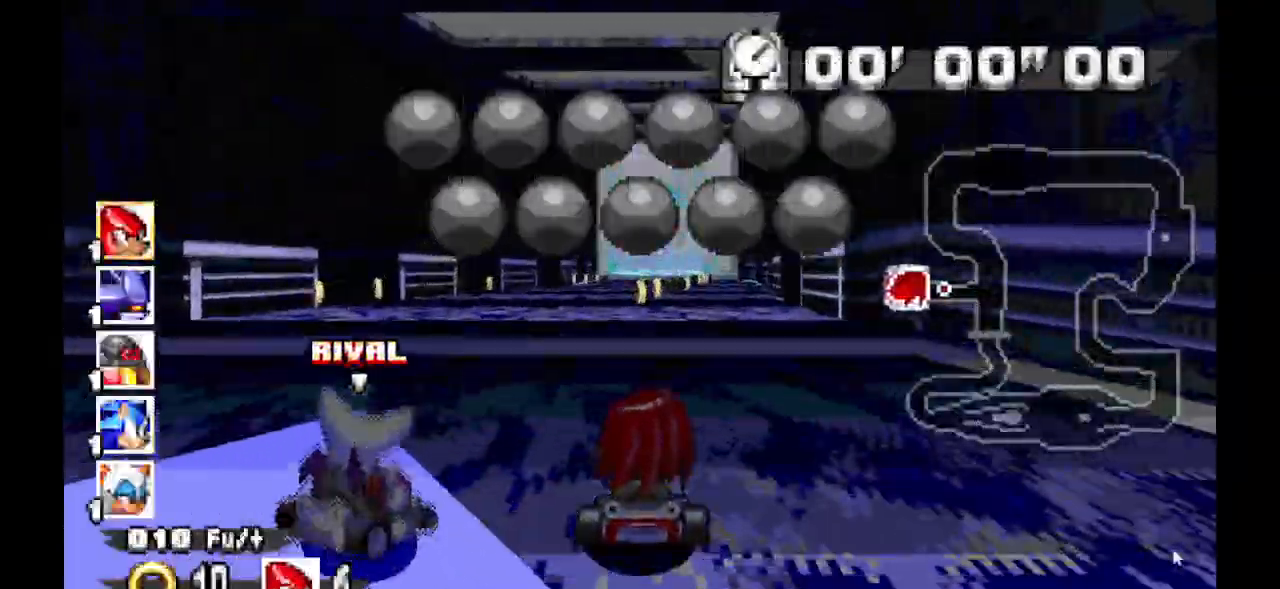
{"dt_ms": 500, "buttons": ["A"], "events": []}
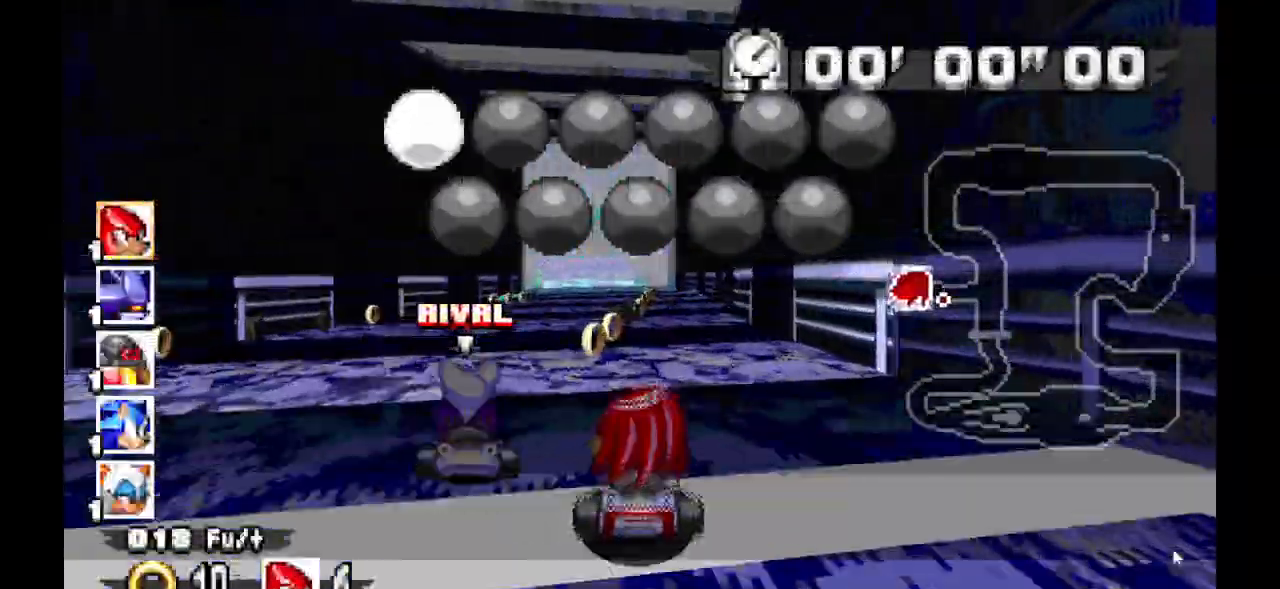
{"dt_ms": 1000, "buttons": ["A"], "events": []}
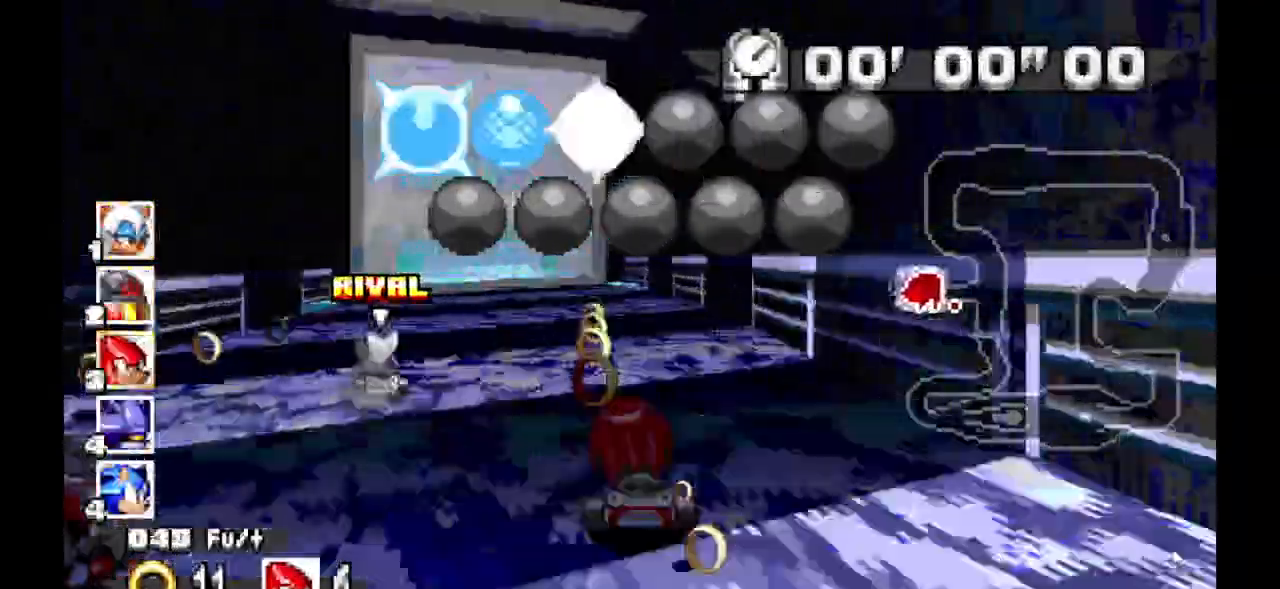
{"dt_ms": 500, "buttons": ["A"], "events": []}
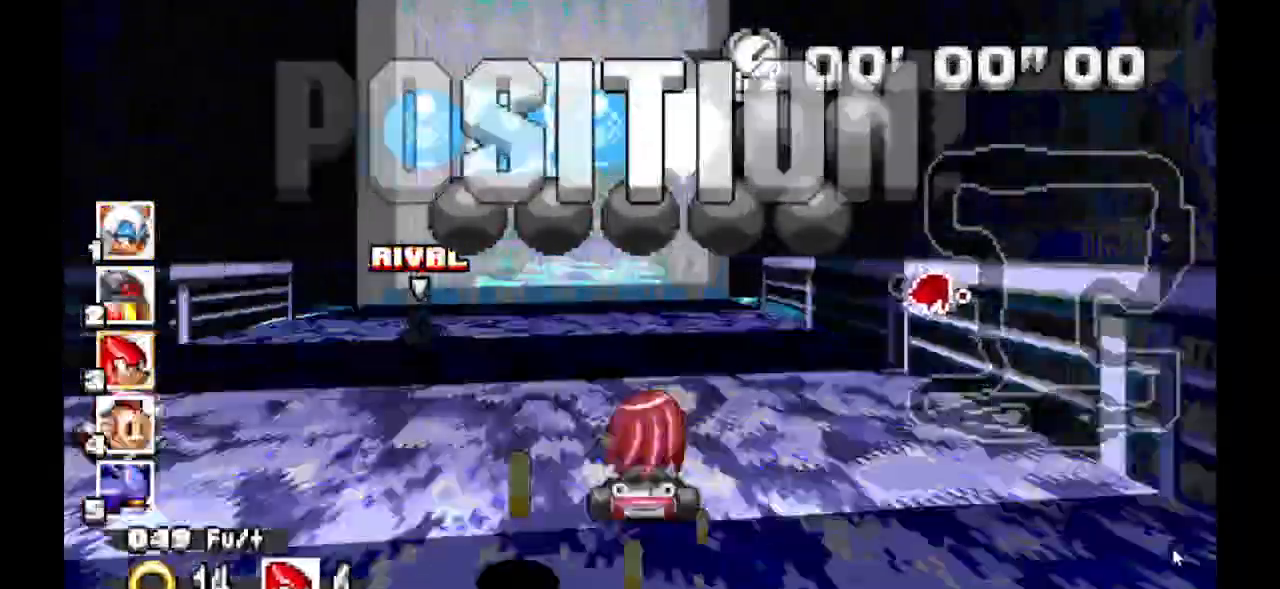
{"dt_ms": 500, "buttons": ["A"], "events": []}
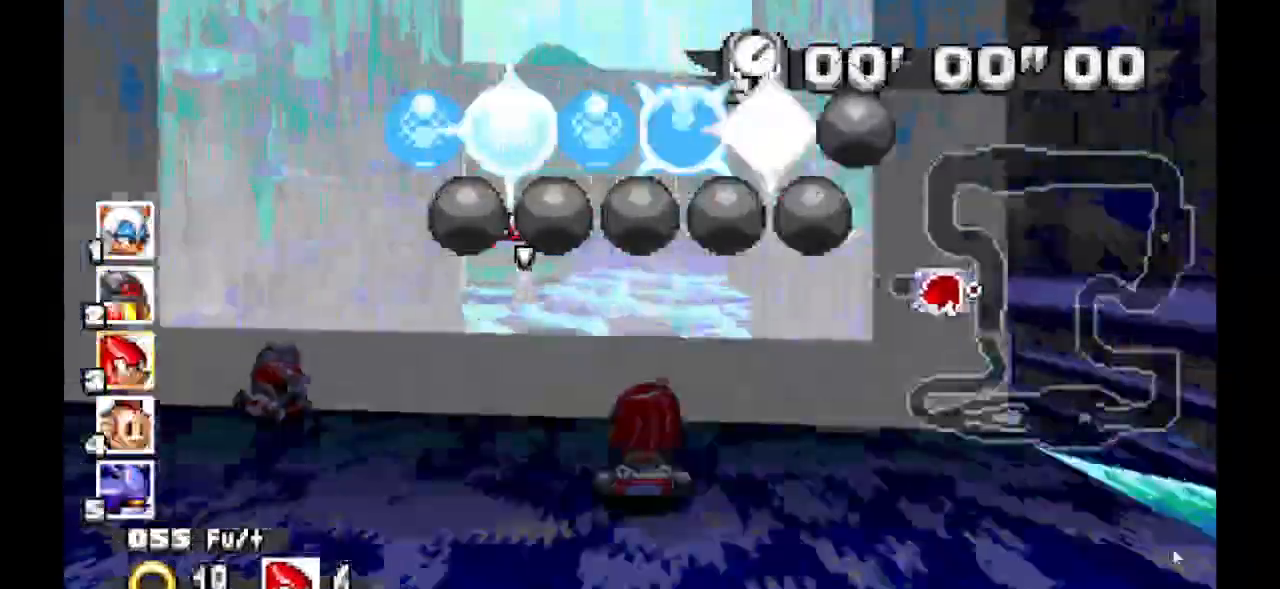
{"dt_ms": 500, "buttons": ["A"], "events": []}
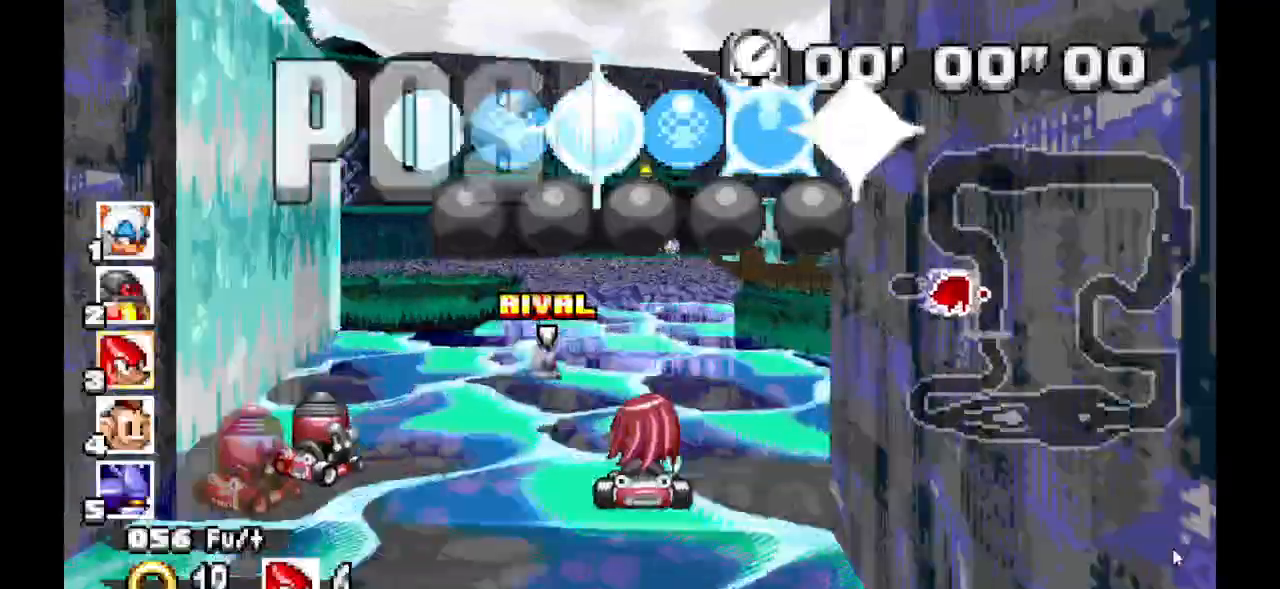
{"dt_ms": 500, "buttons": ["A"], "events": []}
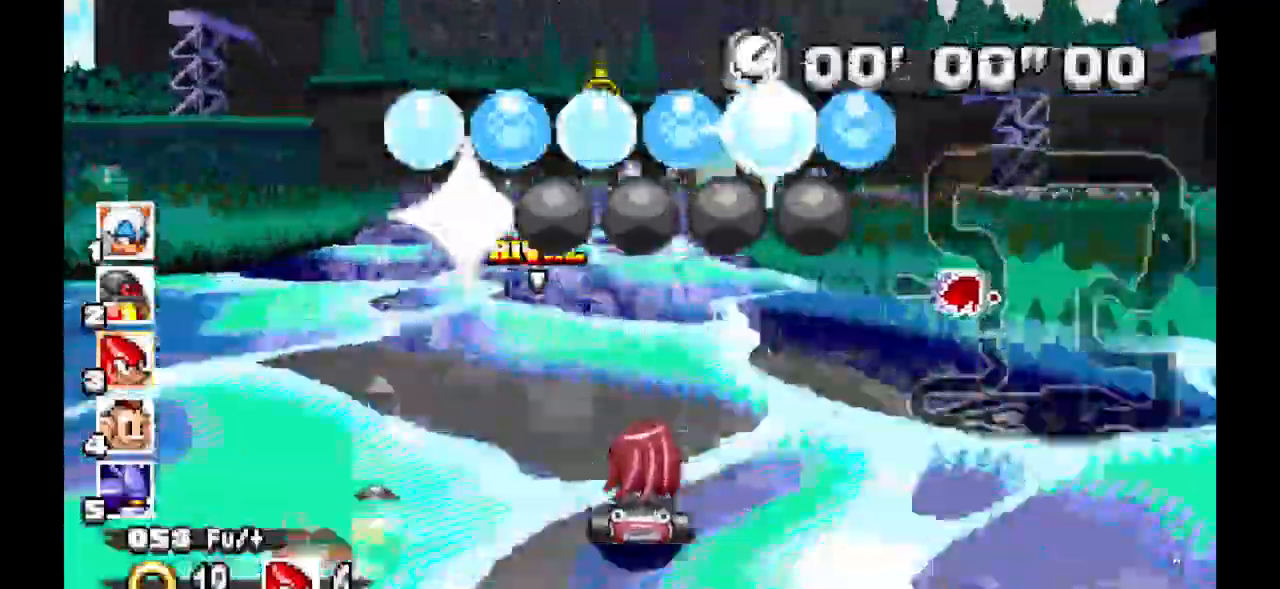
{"dt_ms": 1000, "buttons": ["A"]}
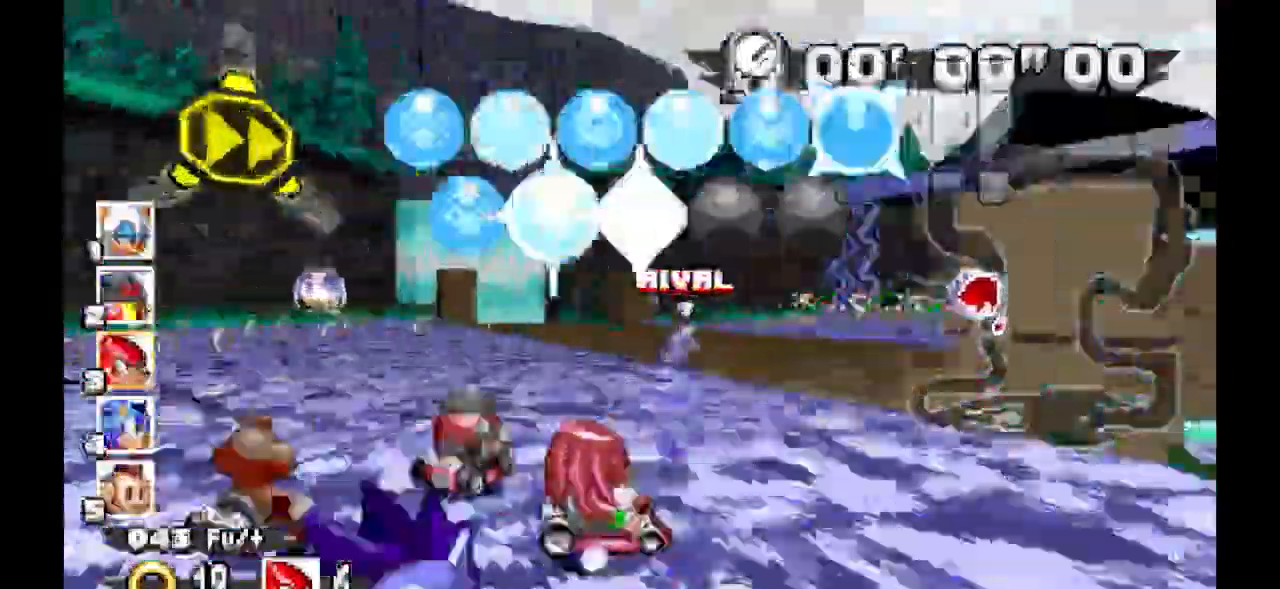
{"dt_ms": 1000, "buttons": ["A"]}
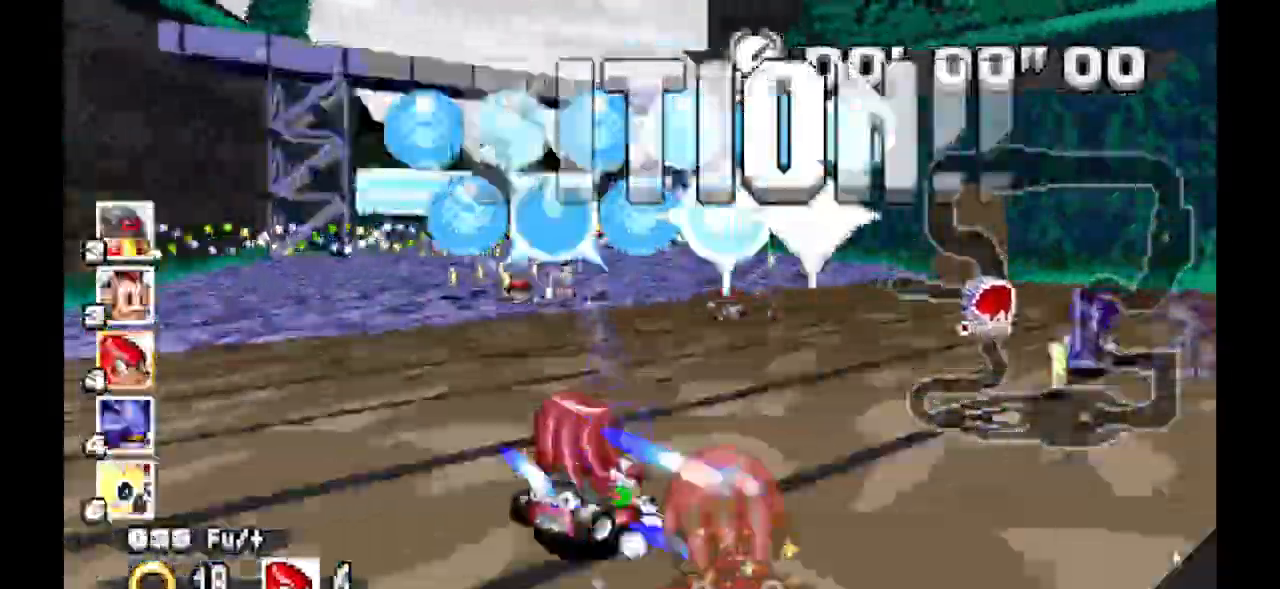
{"dt_ms": 500, "buttons": [], "events": [[300, "A", "up"]]}
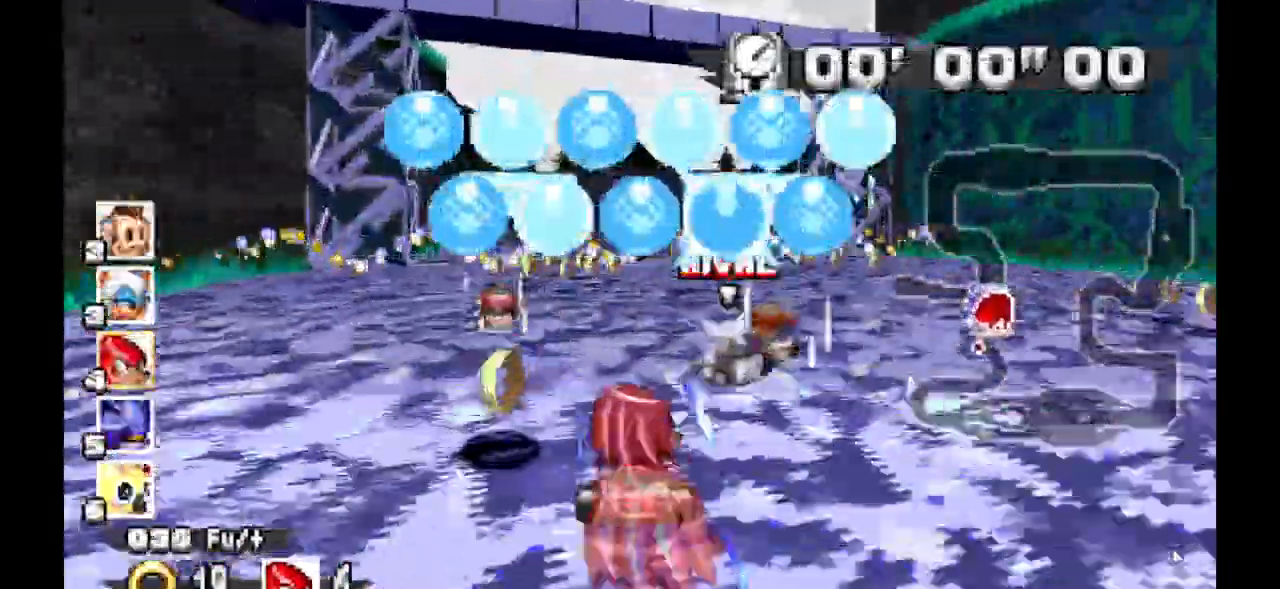
{"dt_ms": 500, "buttons": []}
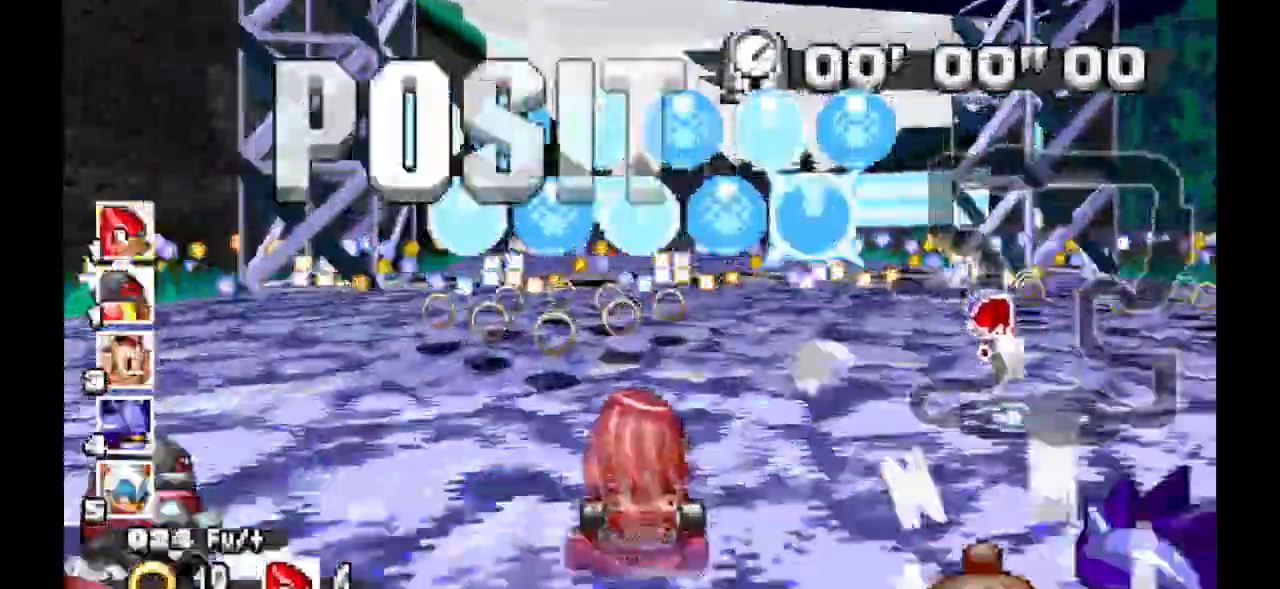
{"dt_ms": 1000, "buttons": []}
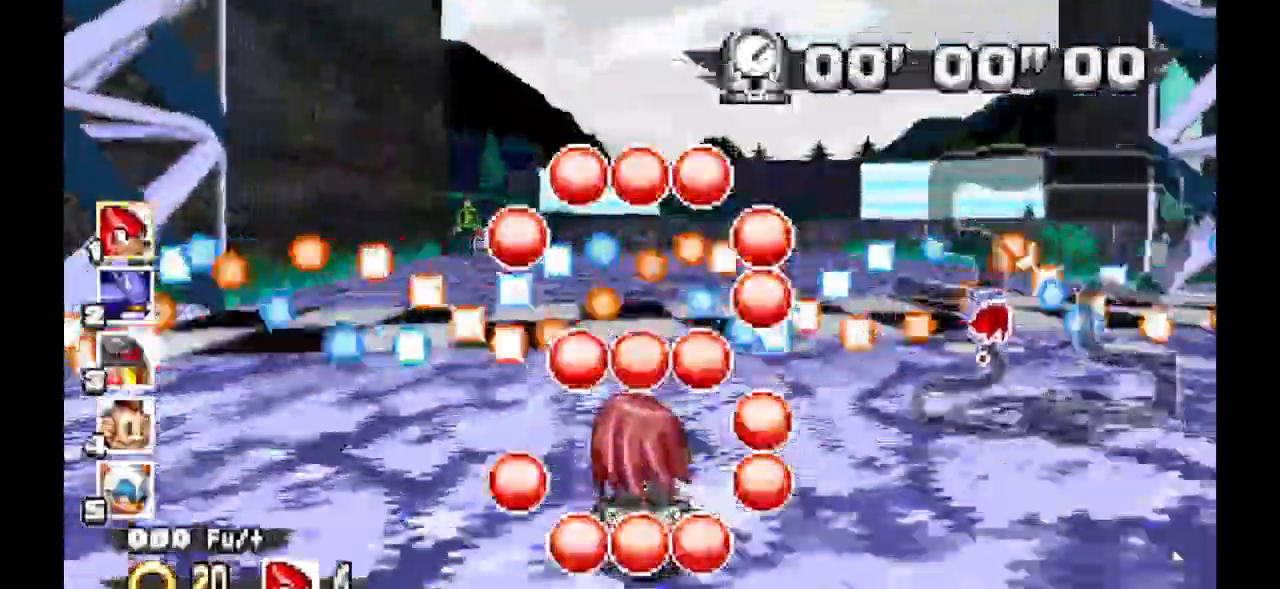
{"dt_ms": 500, "buttons": ["A"]}
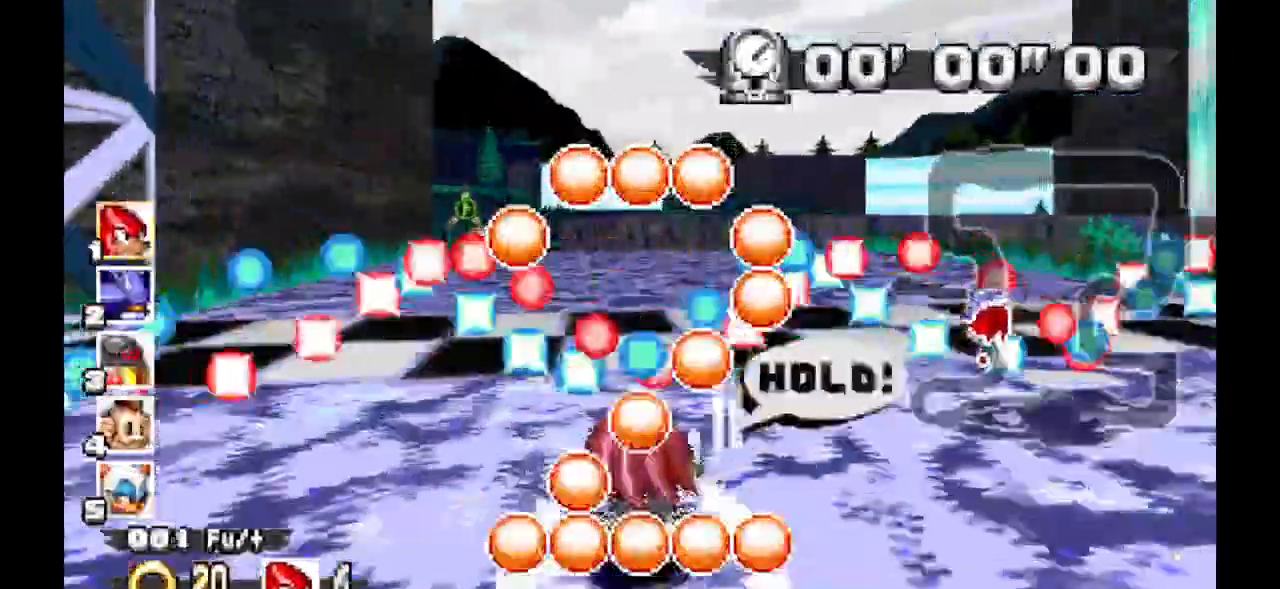
{"dt_ms": 500, "buttons": ["A"], "events": []}
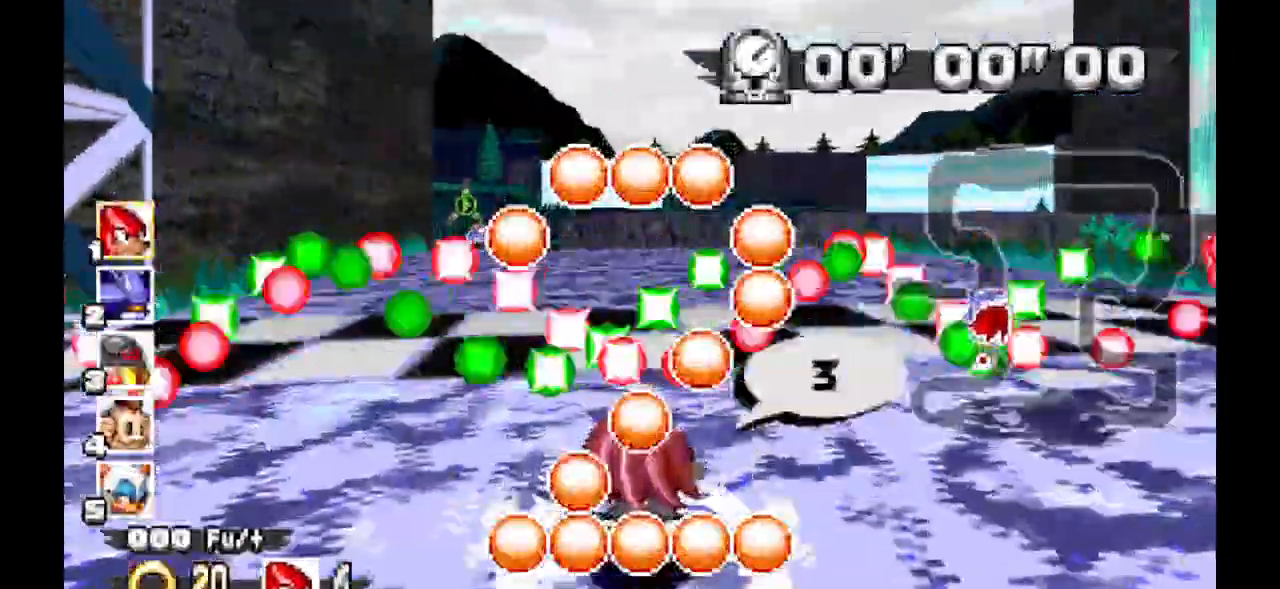
{"dt_ms": 1000, "buttons": ["A"]}
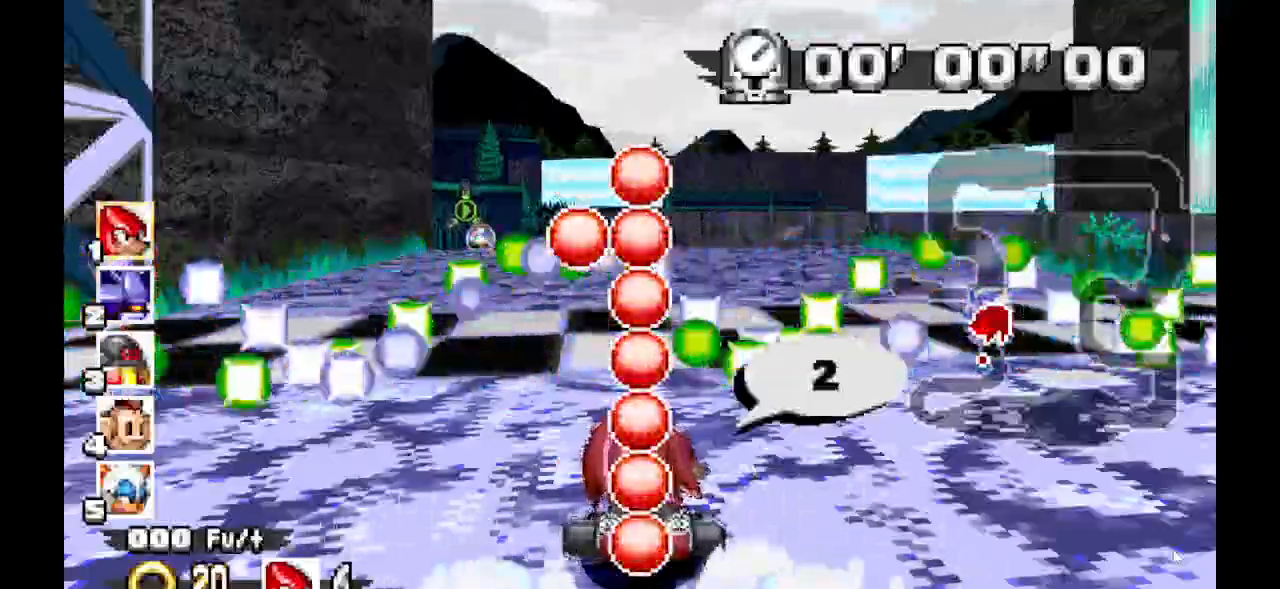
{"dt_ms": 500, "buttons": ["A"], "events": []}
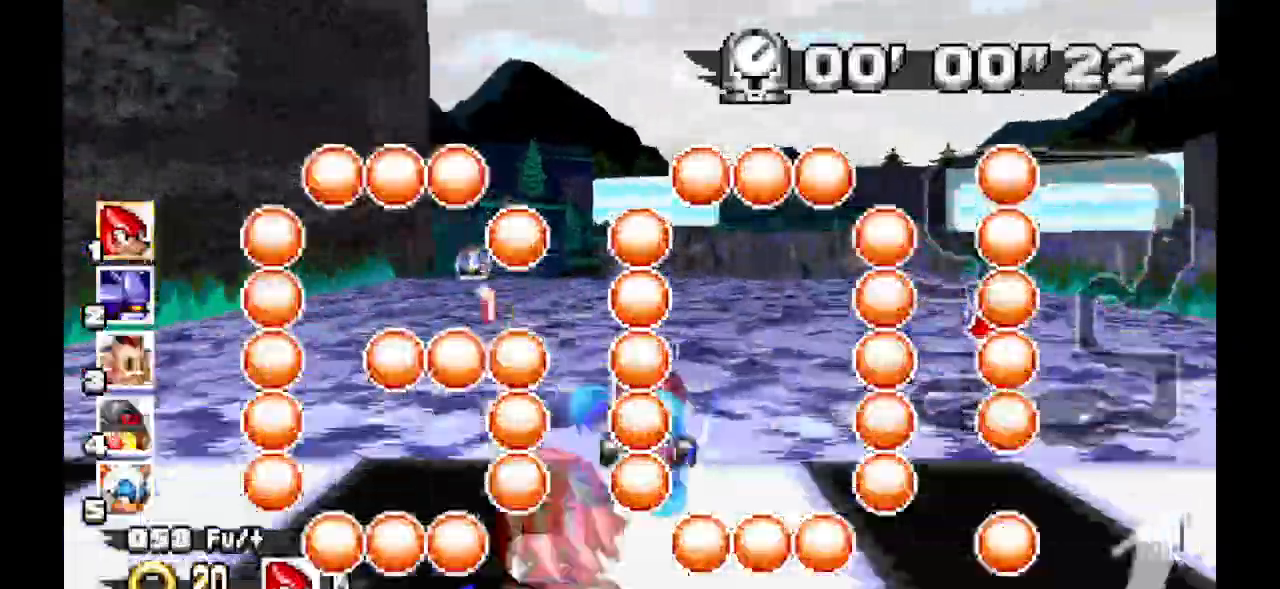
{"dt_ms": 1000, "buttons": ["A"]}
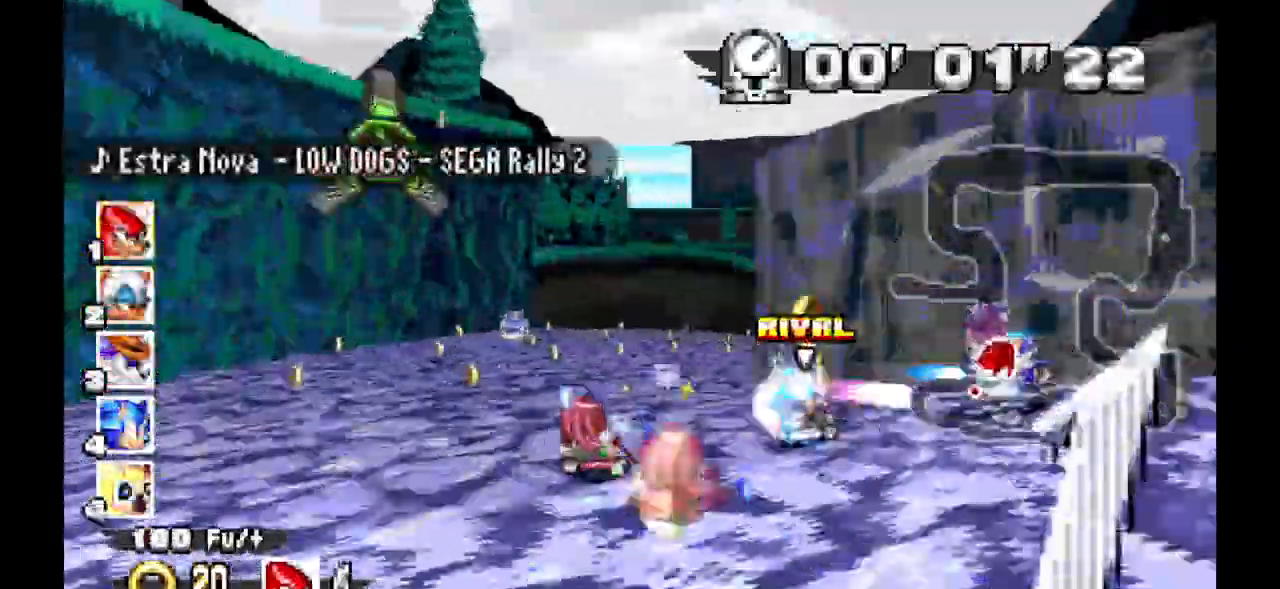
{"dt_ms": 500, "buttons": ["A"]}